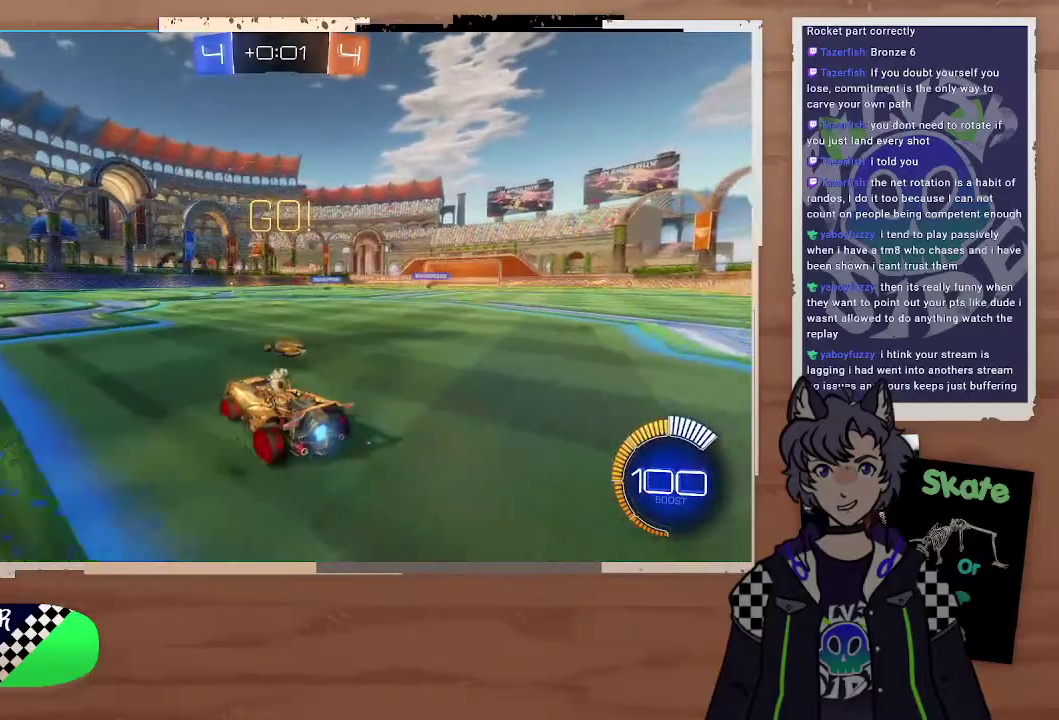
Gameplay with a controller (PlayStation layout); each line is a JSON object with the inputs held at the frame after it. "events" lists button and stick changes between this image and that frame as [ms after this image, input, new state], when the widget could be followed in between. Not read: L1.
{"buttons": ["CIRCLE", "R2"], "left_stick": "center", "right_stick": "center", "events": [[167, "CIRCLE", "down"], [300, "left_stick", "center"]]}
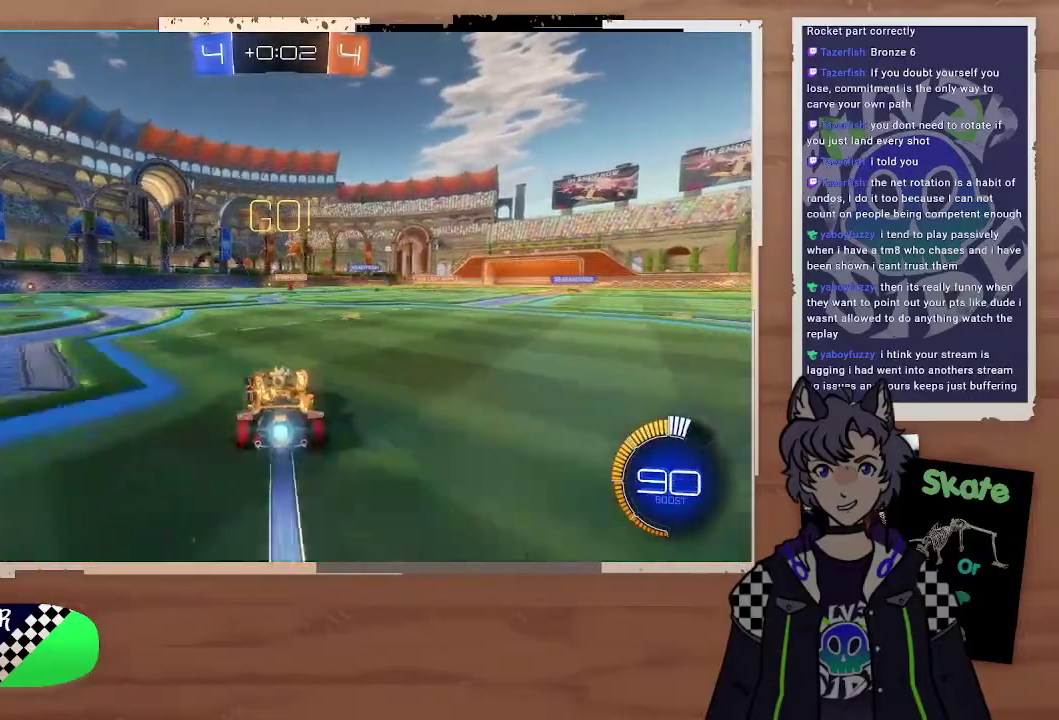
{"buttons": ["R2"], "left_stick": "left", "right_stick": "center", "events": [[100, "CIRCLE", "up"], [133, "left_stick", "left"]]}
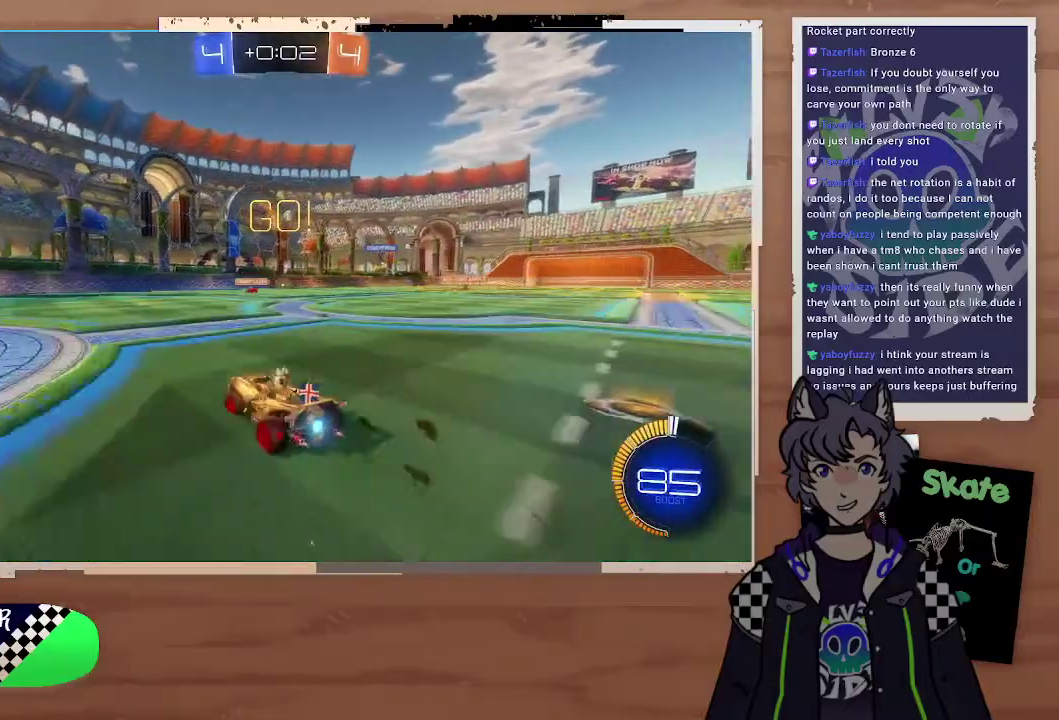
{"buttons": ["R2"], "left_stick": "right", "right_stick": "center", "events": [[333, "left_stick", "down-left"], [400, "left_stick", "right"]]}
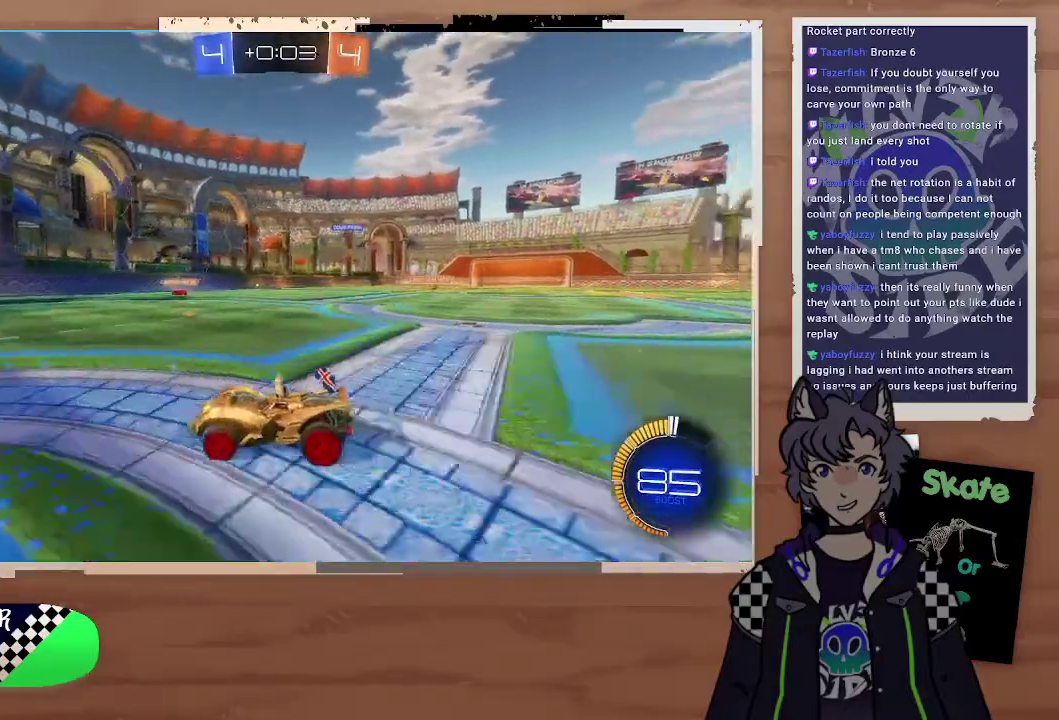
{"buttons": ["R2"], "left_stick": "right", "right_stick": "center", "events": []}
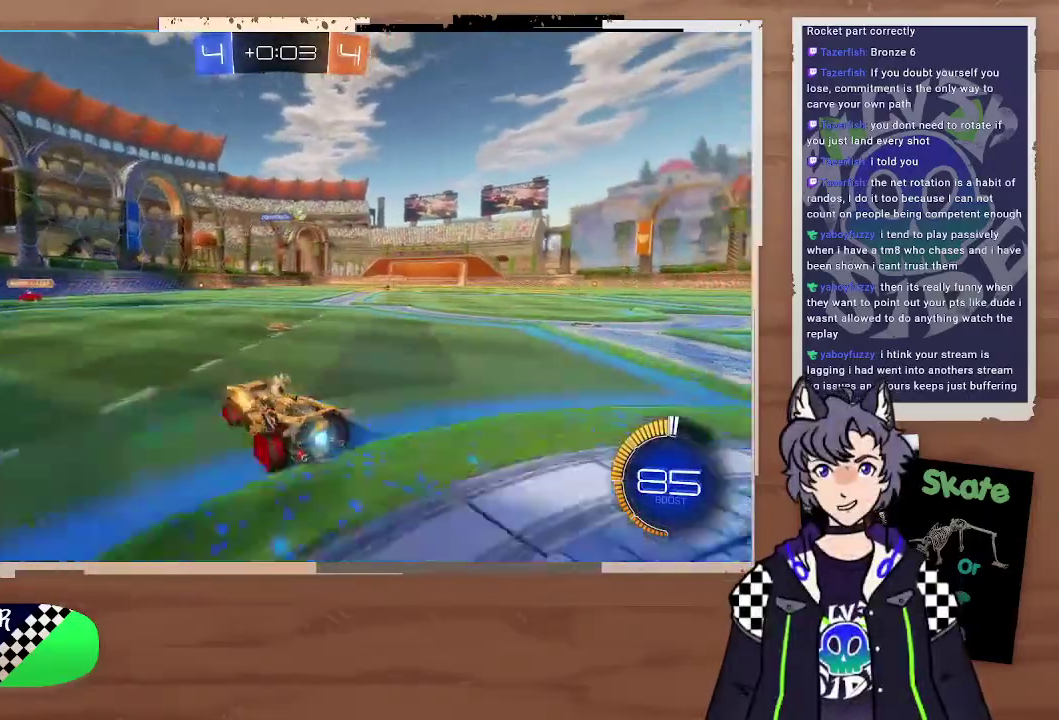
{"buttons": ["R2"], "left_stick": "right", "right_stick": "center", "events": [[100, "R2", "up"], [233, "R2", "down"], [367, "L2", "down"], [467, "L2", "up"]]}
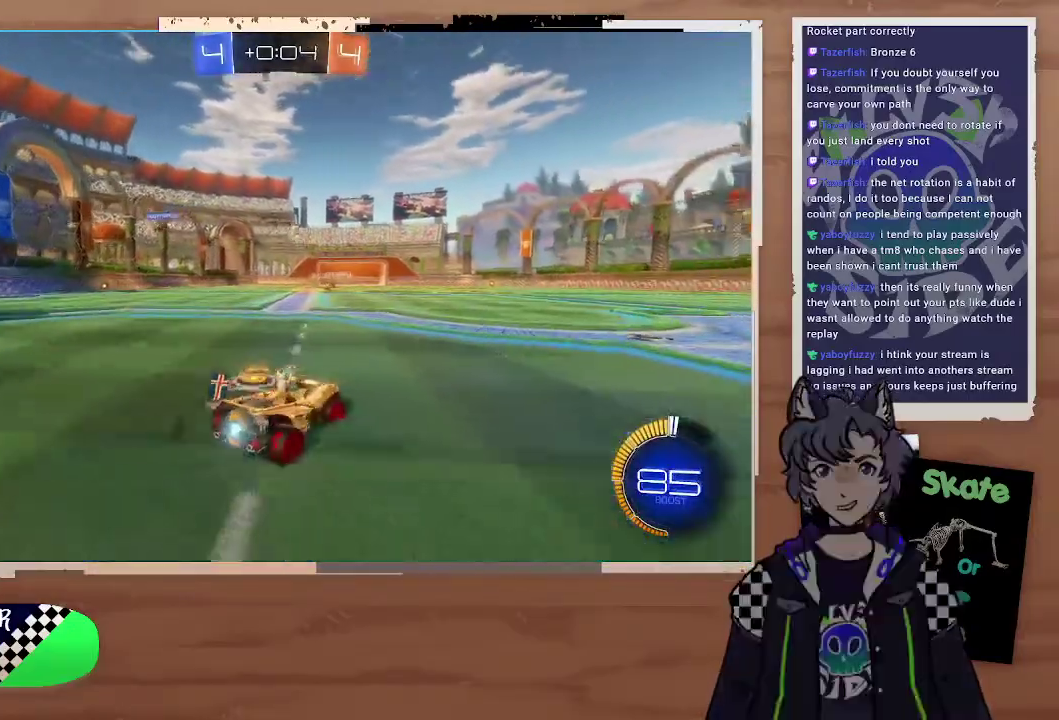
{"buttons": [], "left_stick": "right", "right_stick": "center", "events": [[233, "R2", "up"]]}
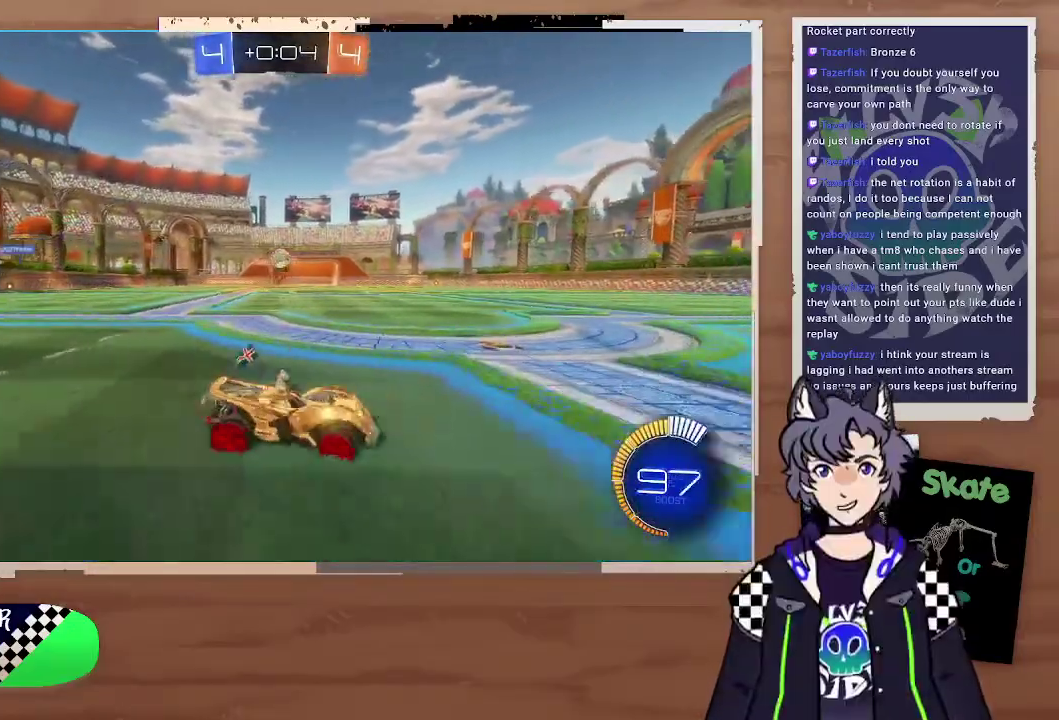
{"buttons": ["L2"], "left_stick": "center", "right_stick": "center", "events": [[167, "left_stick", "down-right"], [300, "left_stick", "center"], [367, "left_stick", "left"], [500, "L2", "down"], [500, "left_stick", "center"]]}
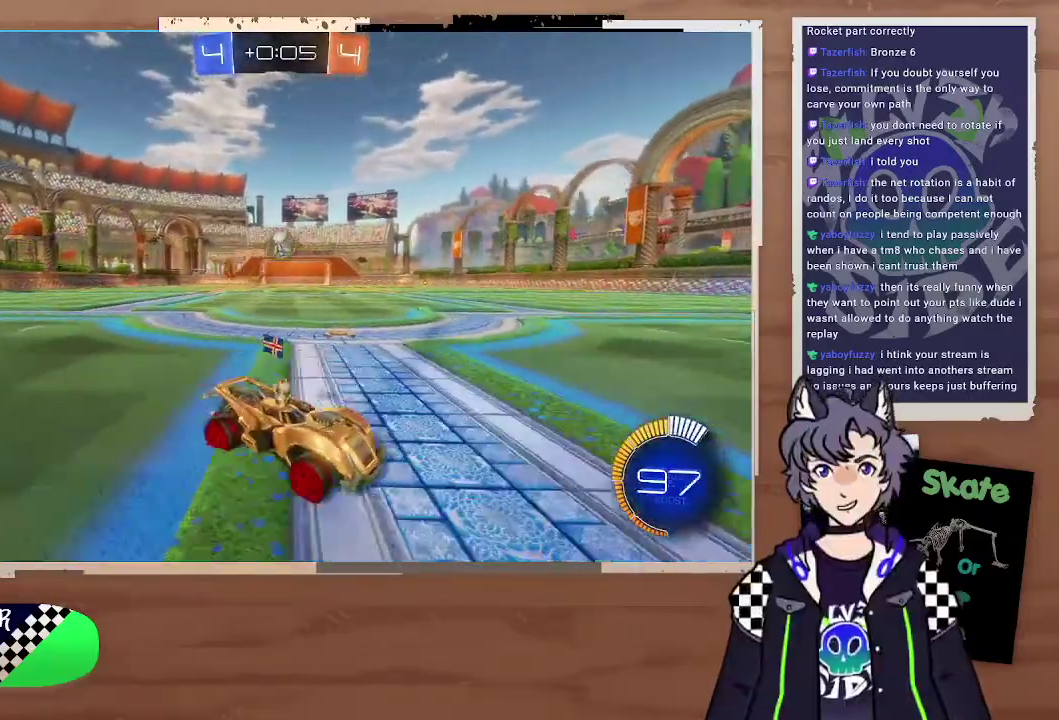
{"buttons": ["R2"], "left_stick": "left", "right_stick": "center", "events": [[100, "L2", "up"], [100, "left_stick", "left"], [233, "R2", "down"]]}
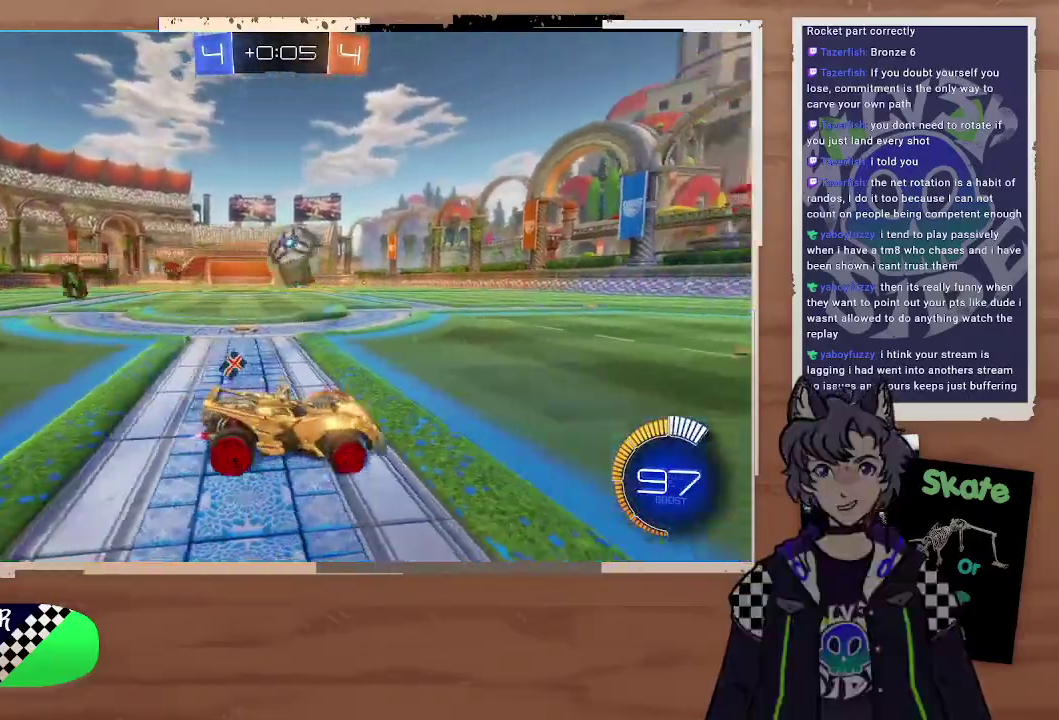
{"buttons": ["R2"], "left_stick": "center", "right_stick": "center", "events": [[33, "left_stick", "up-left"], [100, "CIRCLE", "down"], [133, "CROSS", "down"], [167, "CROSS", "up"], [167, "L3", "down"], [233, "CROSS", "down"], [367, "L3", "up"], [400, "left_stick", "center"], [433, "CIRCLE", "up"], [433, "CROSS", "up"]]}
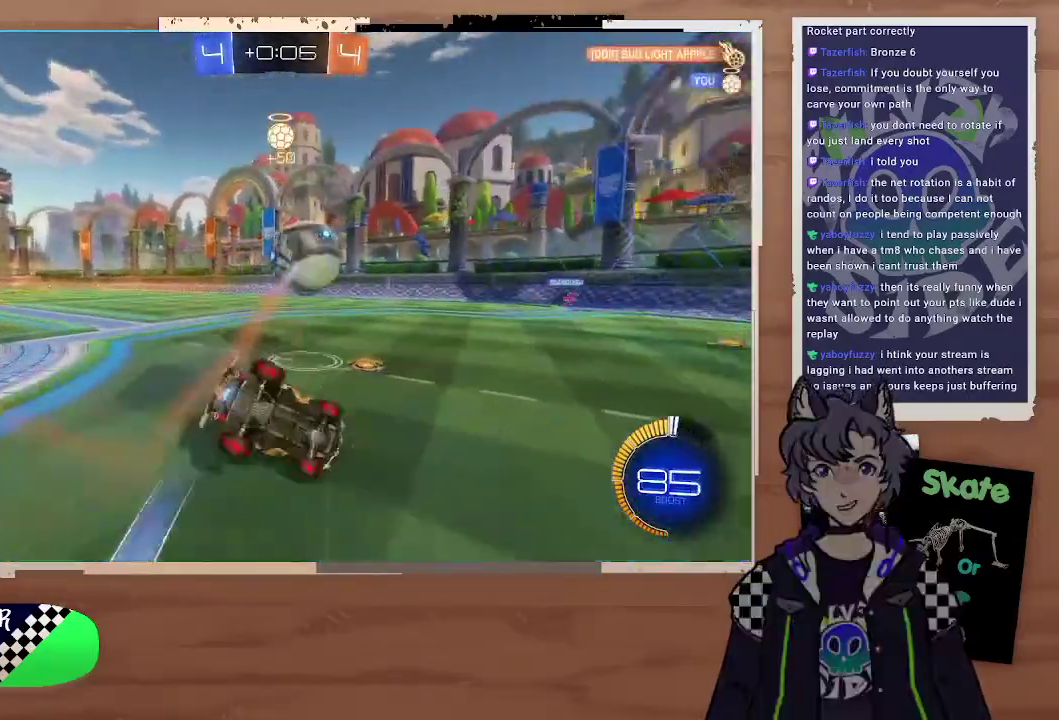
{"buttons": ["R2"], "left_stick": "center", "right_stick": "center", "events": [[67, "left_stick", "left"], [200, "left_stick", "right"], [267, "left_stick", "left"], [467, "left_stick", "center"]]}
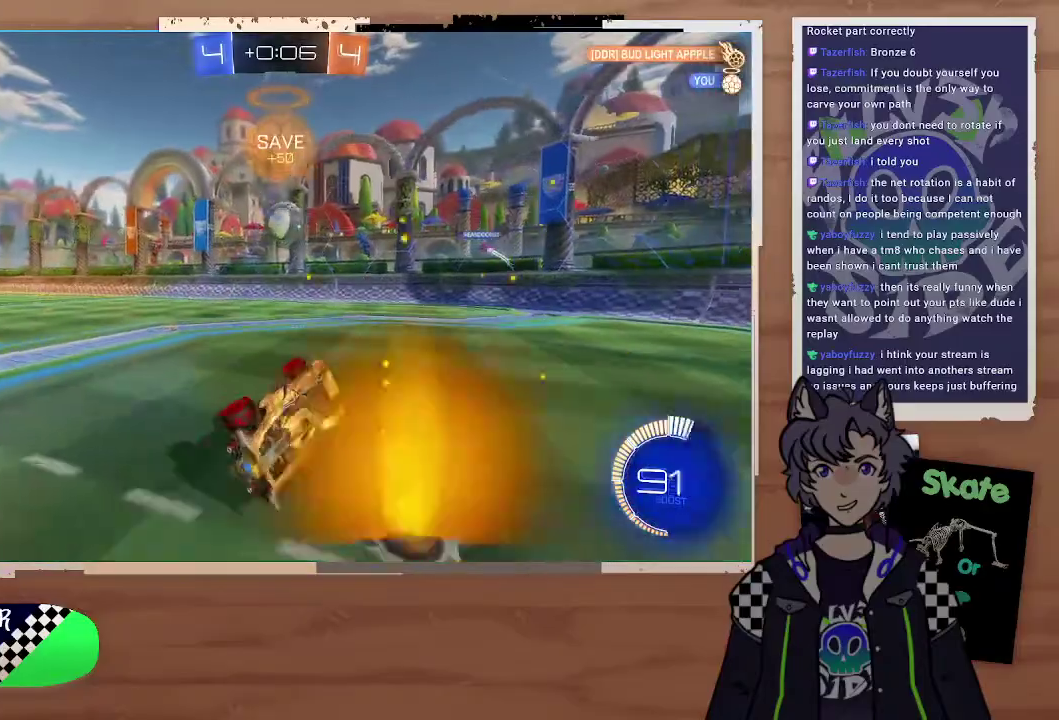
{"buttons": ["R2"], "left_stick": "left", "right_stick": "center", "events": [[267, "left_stick", "right"], [367, "left_stick", "left"]]}
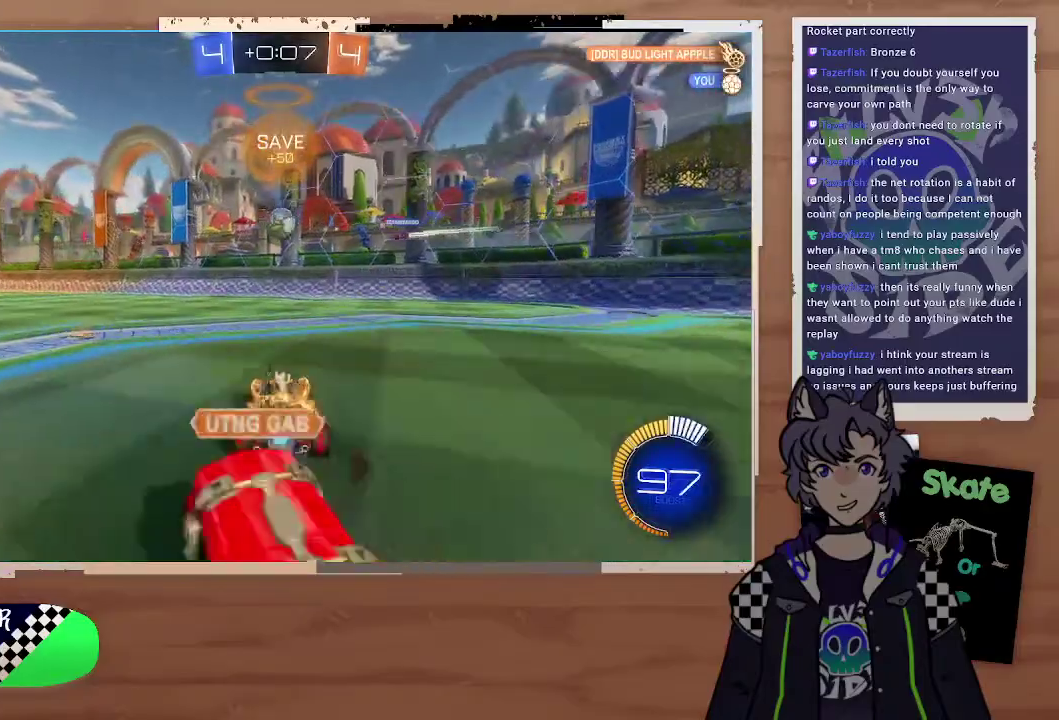
{"buttons": ["R2"], "left_stick": "down-right", "right_stick": "center", "events": [[300, "left_stick", "right"], [433, "left_stick", "center"], [500, "left_stick", "down-right"]]}
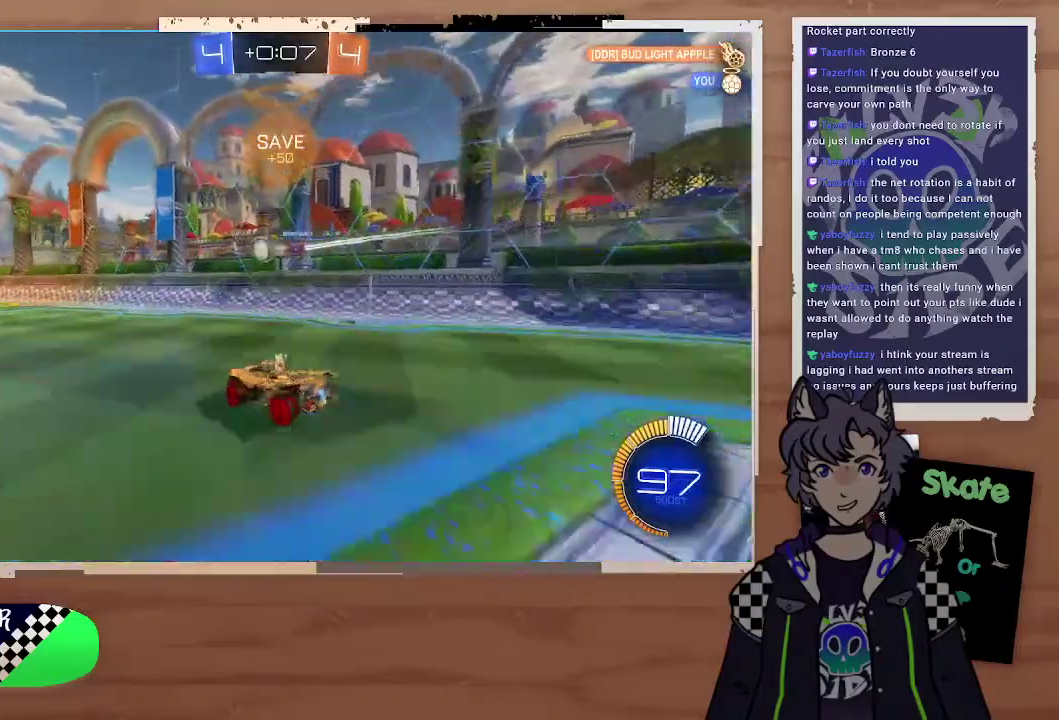
{"buttons": ["R2"], "left_stick": "center", "right_stick": "center", "events": [[433, "left_stick", "center"]]}
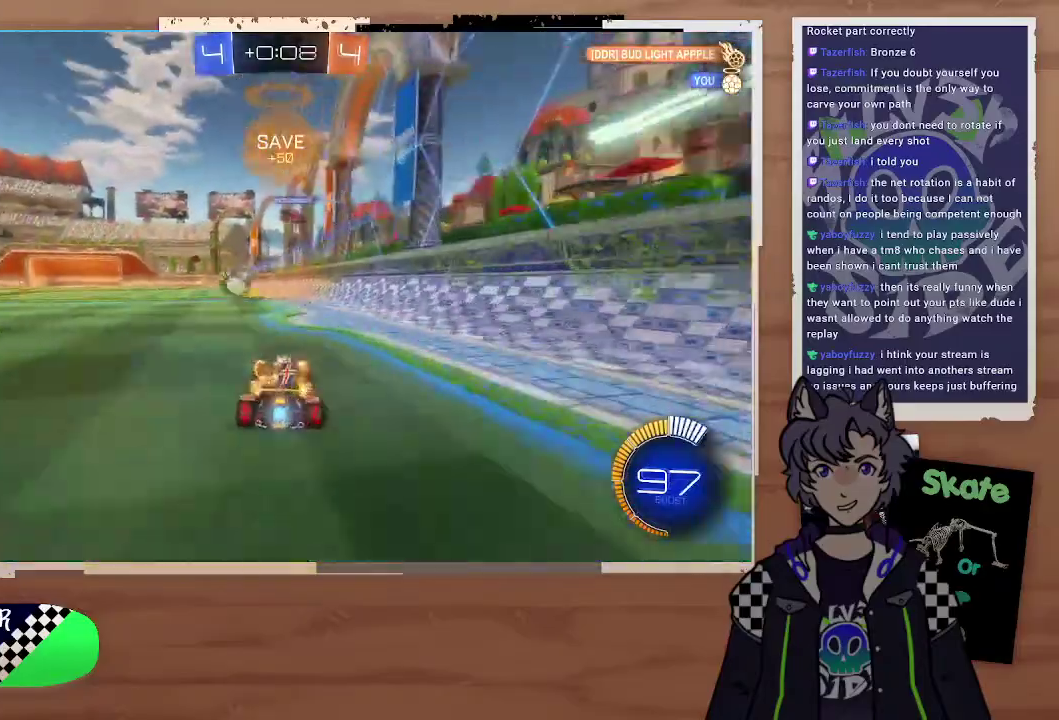
{"buttons": ["R2"], "left_stick": "left", "right_stick": "center", "events": [[400, "left_stick", "left"]]}
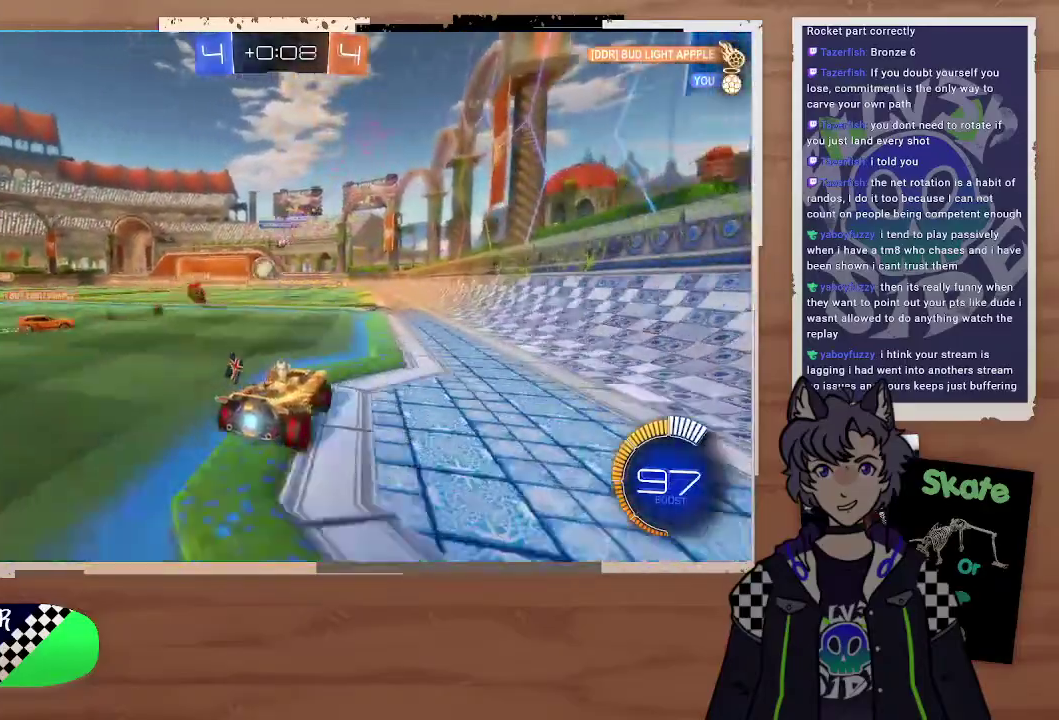
{"buttons": ["R2"], "left_stick": "center", "right_stick": "center", "events": [[67, "R2", "up"], [100, "left_stick", "center"], [167, "R2", "down"]]}